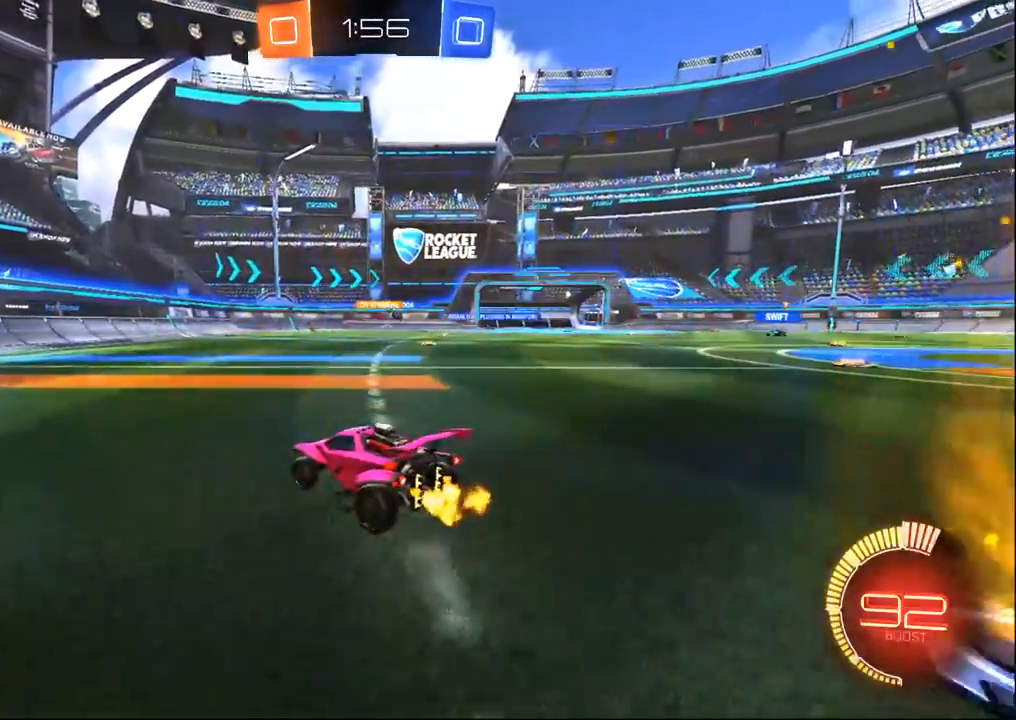
Gameplay with a controller (PlayStation layout); each line is a JSON object with the inputs held at the frame after it (dt_ms = milliseconds from this image to that frame). "events" lists button and stick changes between this image and that frame as [ms after this image, input, new state], when the widget could be followed in between.
{"dt_ms": 500, "buttons": ["R2"], "left_stick": "right", "right_stick": "center", "events": [[167, "left_stick", "right"]]}
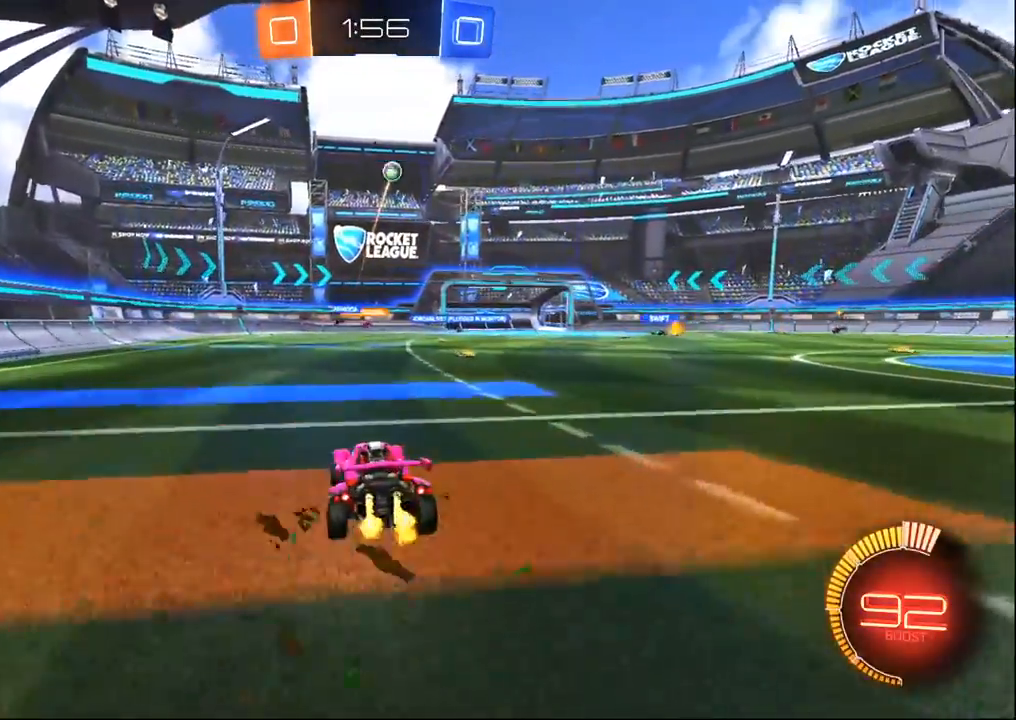
{"dt_ms": 1000, "buttons": ["SQUARE", "R1", "R2"], "left_stick": "right", "right_stick": "center", "events": [[183, "L2", "down"], [267, "R2", "up"], [383, "R2", "down"], [467, "left_stick", "center"], [483, "L2", "up"], [567, "CROSS", "down"], [600, "left_stick", "down"], [617, "R1", "down"], [717, "left_stick", "center"], [750, "CROSS", "up"], [800, "CROSS", "down"], [833, "left_stick", "down"], [917, "SQUARE", "down"], [950, "CROSS", "up"], [950, "left_stick", "right"]]}
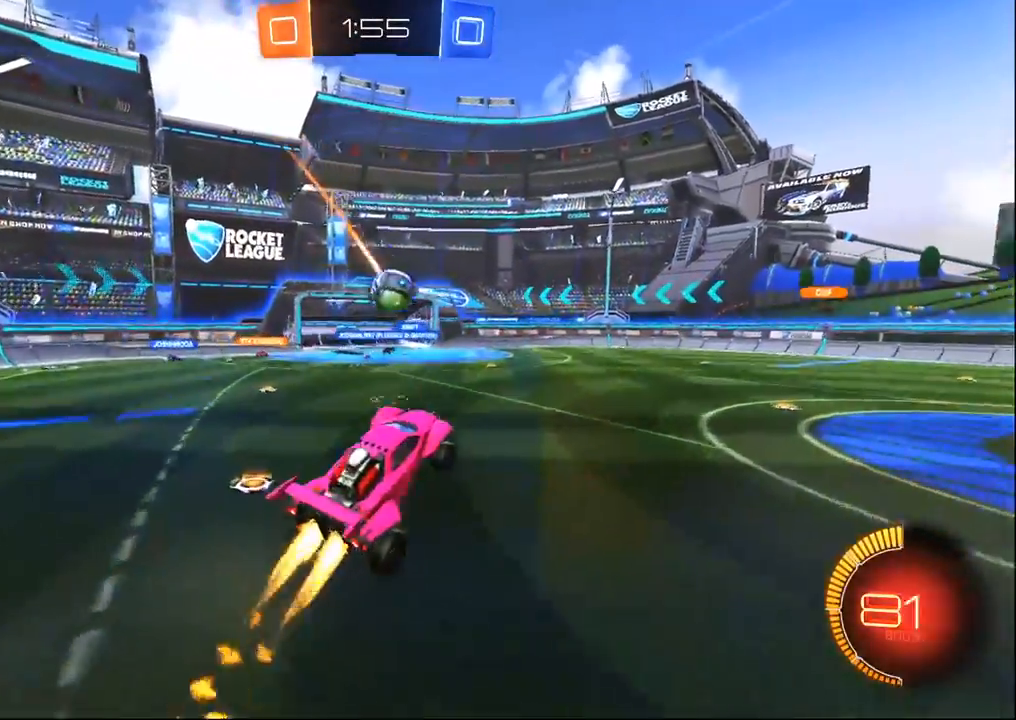
{"dt_ms": 500, "buttons": ["TRIANGLE", "R2"], "left_stick": "up", "right_stick": "center", "events": [[83, "SQUARE", "up"], [233, "left_stick", "center"], [333, "left_stick", "up"], [417, "R1", "up"], [500, "TRIANGLE", "down"]]}
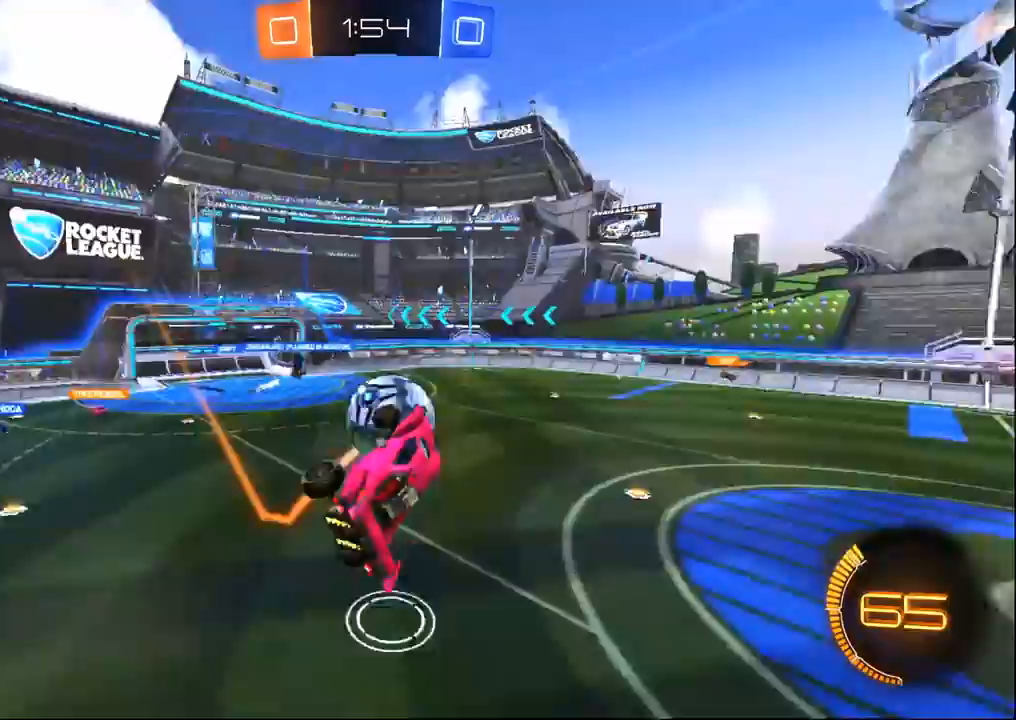
{"dt_ms": 500, "buttons": ["TRIANGLE", "R2"], "left_stick": "right", "right_stick": "center", "events": [[33, "left_stick", "right"], [50, "R1", "down"], [150, "TRIANGLE", "up"], [350, "R1", "up"], [500, "TRIANGLE", "down"]]}
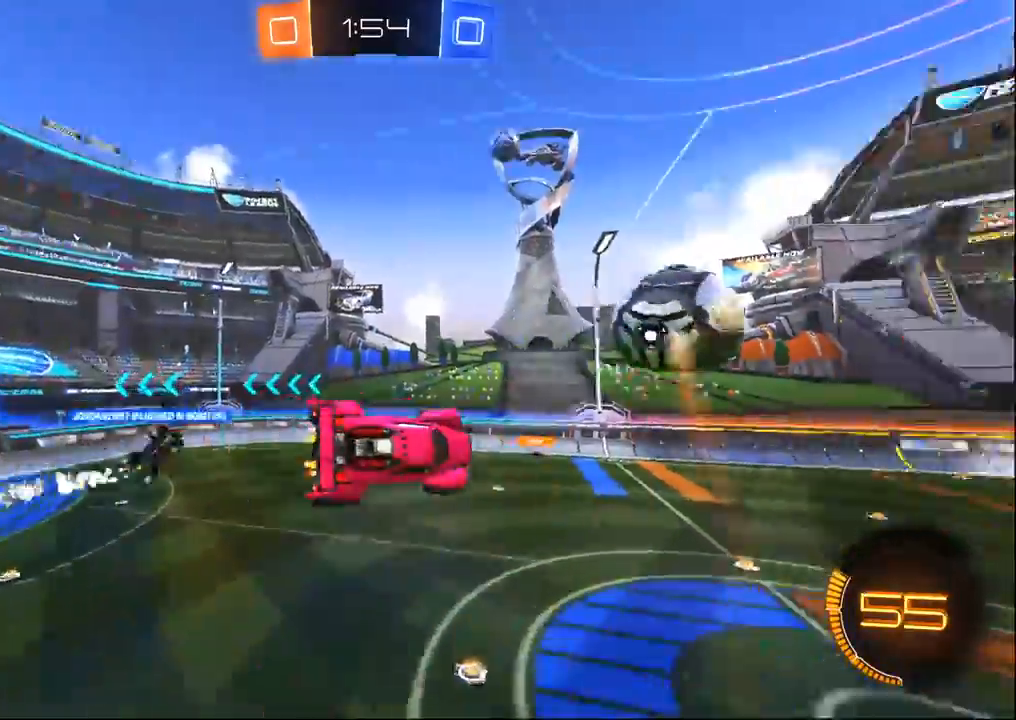
{"dt_ms": 500, "buttons": ["SQUARE", "R1", "R2"], "left_stick": "up-left", "right_stick": "center", "events": [[33, "left_stick", "up"], [83, "TRIANGLE", "up"], [267, "left_stick", "up-left"], [383, "R1", "down"], [433, "SQUARE", "down"]]}
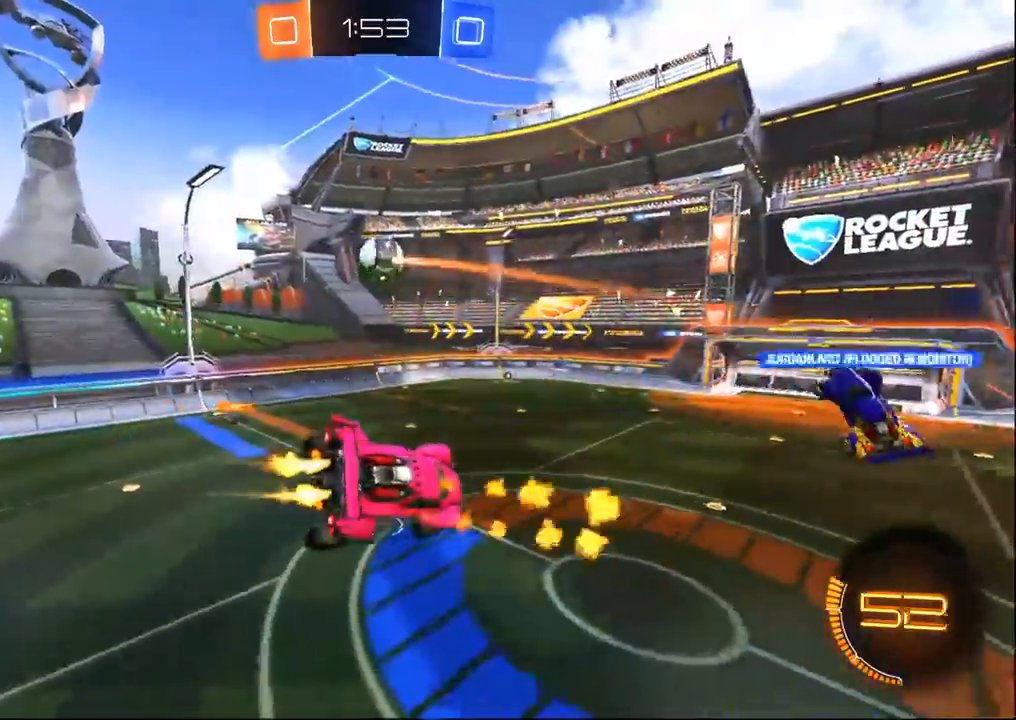
{"dt_ms": 500, "buttons": ["R1", "R2"], "left_stick": "center", "right_stick": "center", "events": [[83, "SQUARE", "up"], [117, "left_stick", "center"], [283, "left_stick", "down-left"], [417, "left_stick", "center"]]}
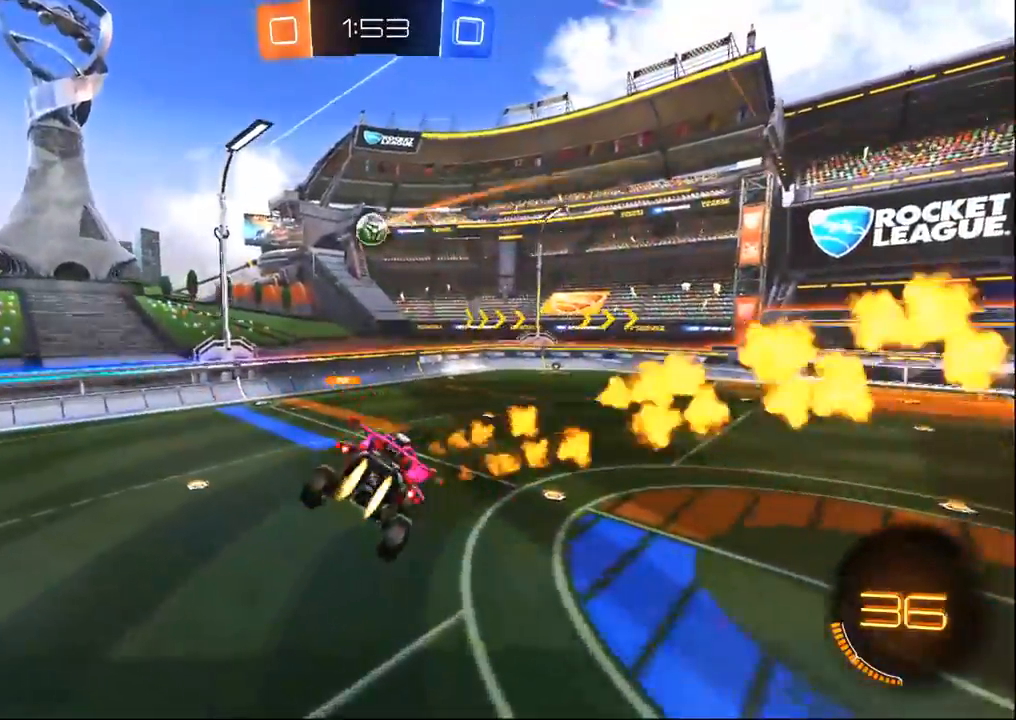
{"dt_ms": 500, "buttons": ["R1", "R2"], "left_stick": "center", "right_stick": "center", "events": [[83, "SQUARE", "down"], [83, "left_stick", "left"], [167, "SQUARE", "up"], [167, "left_stick", "center"]]}
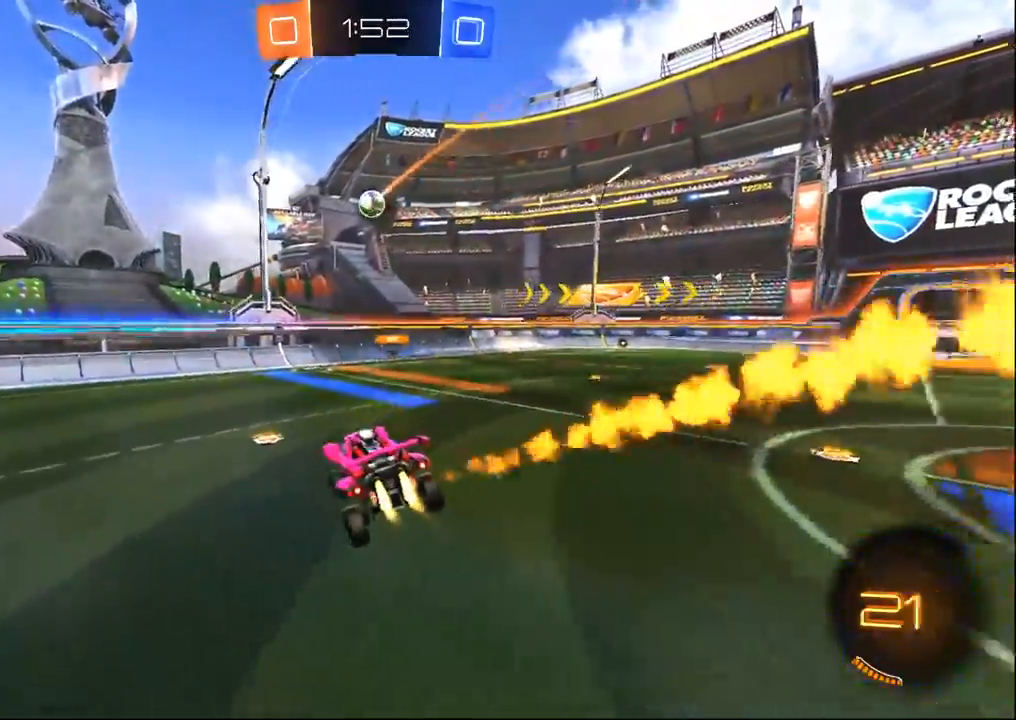
{"dt_ms": 500, "buttons": ["R1", "R2"], "left_stick": "right", "right_stick": "center", "events": [[200, "left_stick", "right"]]}
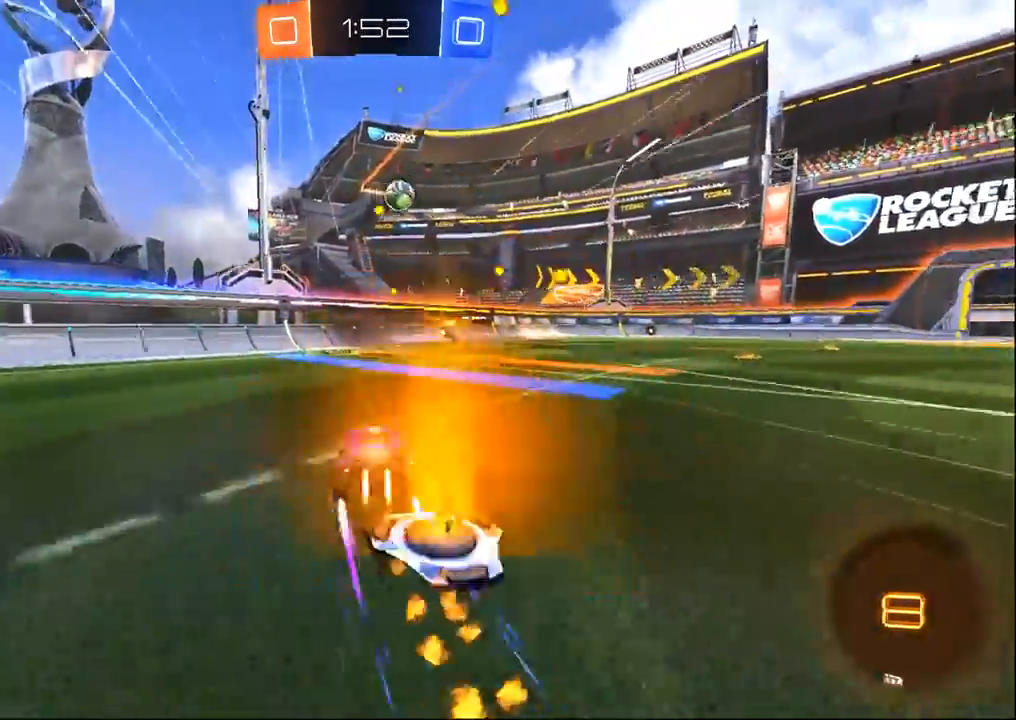
{"dt_ms": 500, "buttons": ["R2"], "left_stick": "center", "right_stick": "center", "events": [[17, "TRIANGLE", "down"], [83, "TRIANGLE", "up"], [250, "R1", "up"], [250, "left_stick", "center"], [300, "left_stick", "left"], [433, "left_stick", "center"]]}
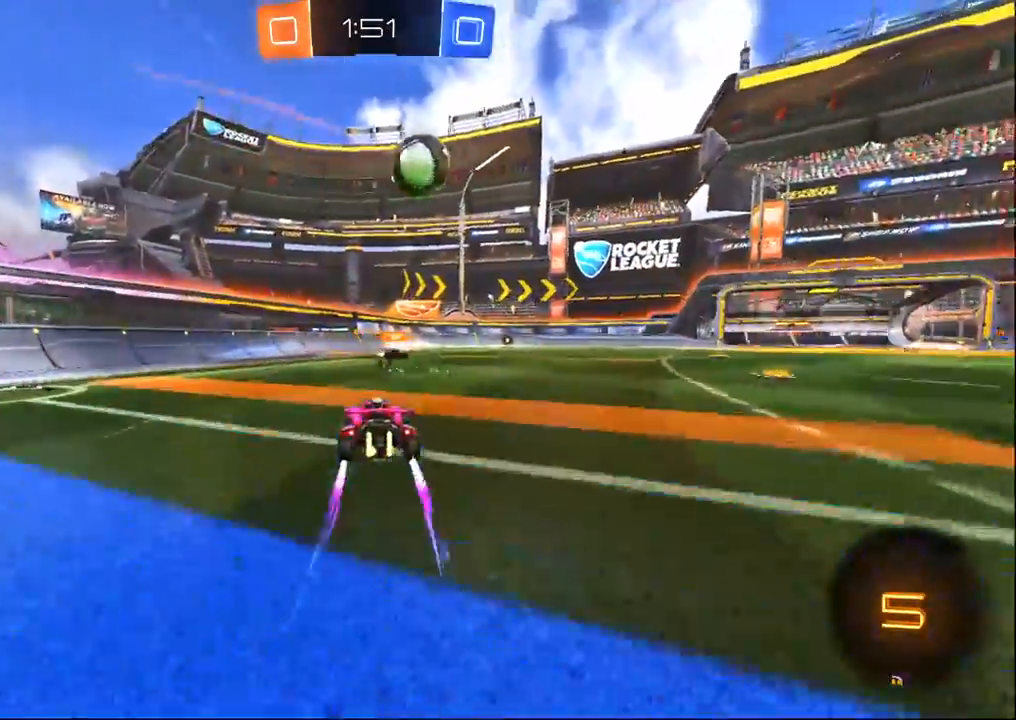
{"dt_ms": 500, "buttons": ["R2"], "left_stick": "center", "right_stick": "center", "events": [[100, "TRIANGLE", "down"], [183, "TRIANGLE", "up"]]}
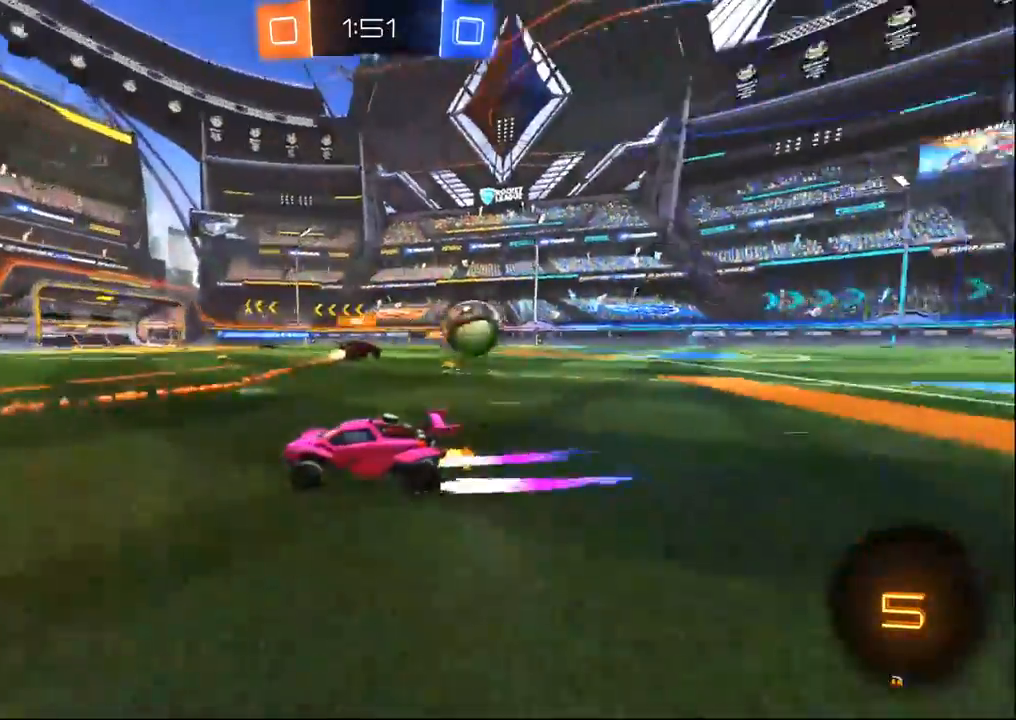
{"dt_ms": 500, "buttons": ["TRIANGLE", "R2"], "left_stick": "center", "right_stick": "center", "events": [[17, "R1", "down"], [167, "left_stick", "right"], [283, "R1", "up"], [433, "left_stick", "center"], [483, "TRIANGLE", "down"]]}
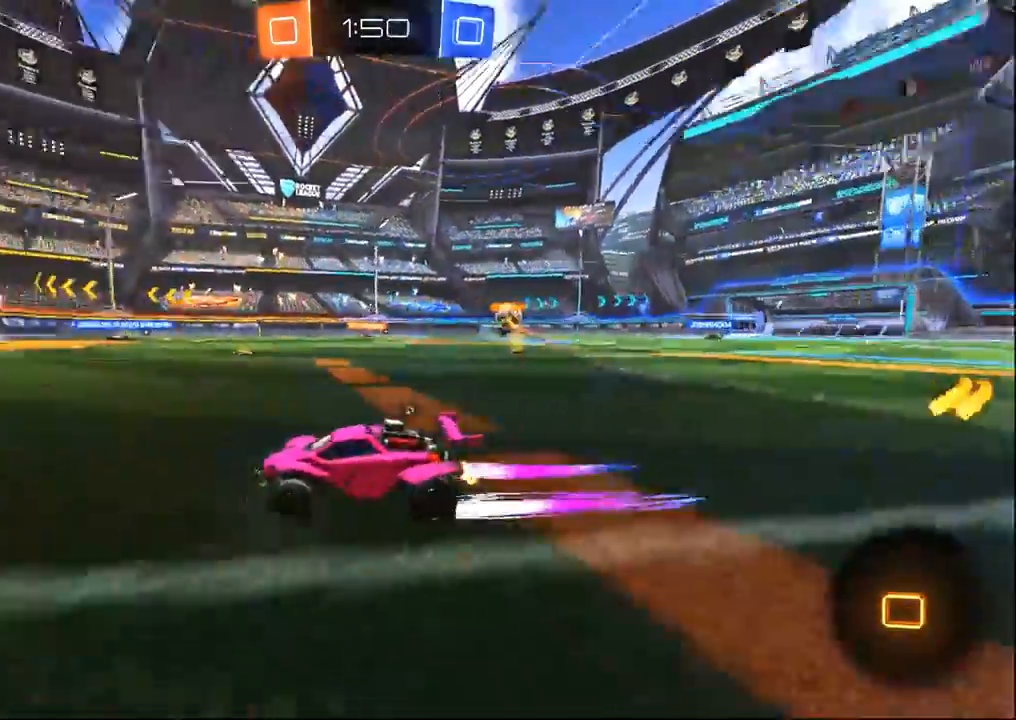
{"dt_ms": 500, "buttons": ["R2"], "left_stick": "center", "right_stick": "center", "events": [[67, "TRIANGLE", "up"], [117, "left_stick", "left"], [217, "left_stick", "center"], [350, "TRIANGLE", "down"], [450, "TRIANGLE", "up"]]}
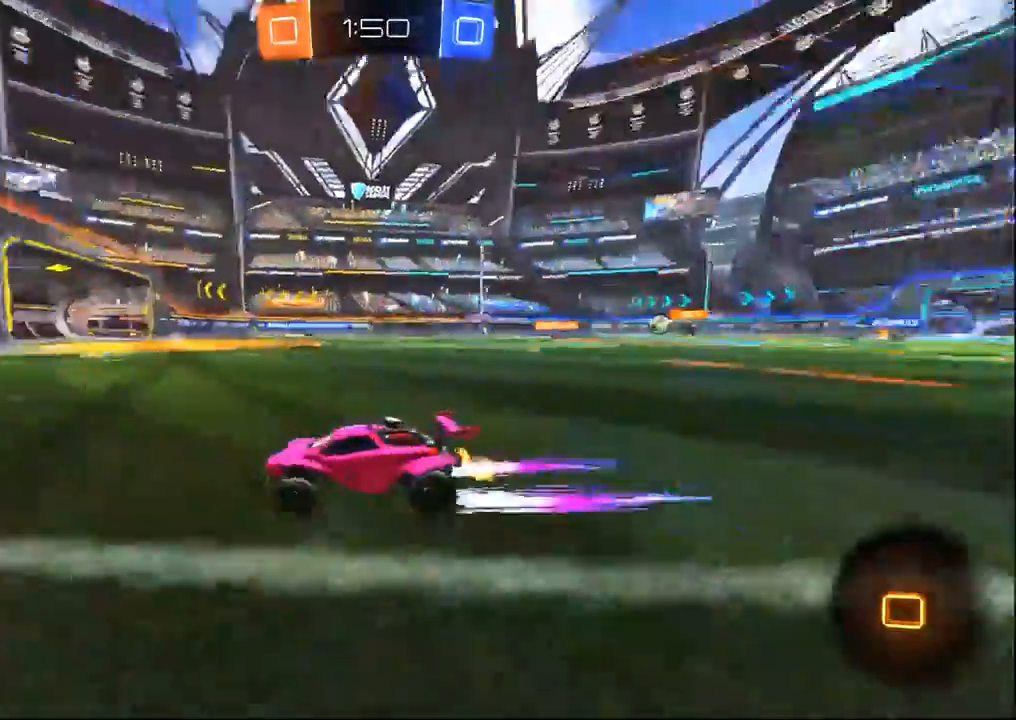
{"dt_ms": 500, "buttons": ["R1", "R2"], "left_stick": "right", "right_stick": "center", "events": [[133, "left_stick", "right"], [183, "SQUARE", "down"], [217, "R1", "down"], [300, "SQUARE", "up"]]}